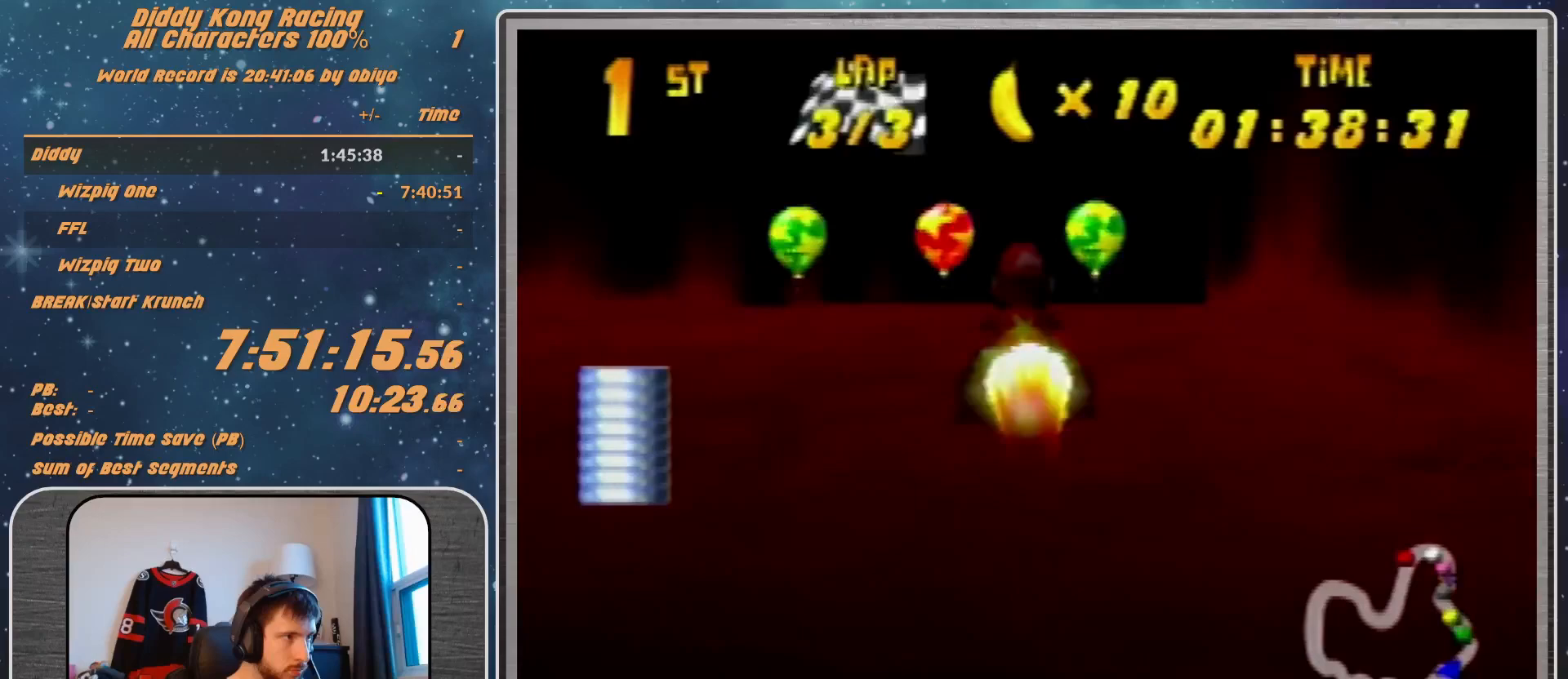
Gameplay with a controller (Nintendo layout); each line is a JSON object with the inputs held at the frame after it. "events" lists button and stick changes between this image and that frame as [ms after this image, input, new state], when the widget could be followed in between. Not read: L1 L3 R3.
{"buttons": ["R1"], "left_stick": "up-left", "events": [[267, "A", "down"], [300, "A", "up"], [400, "A", "down"], [400, "left_stick", "up-left"], [500, "A", "up"]]}
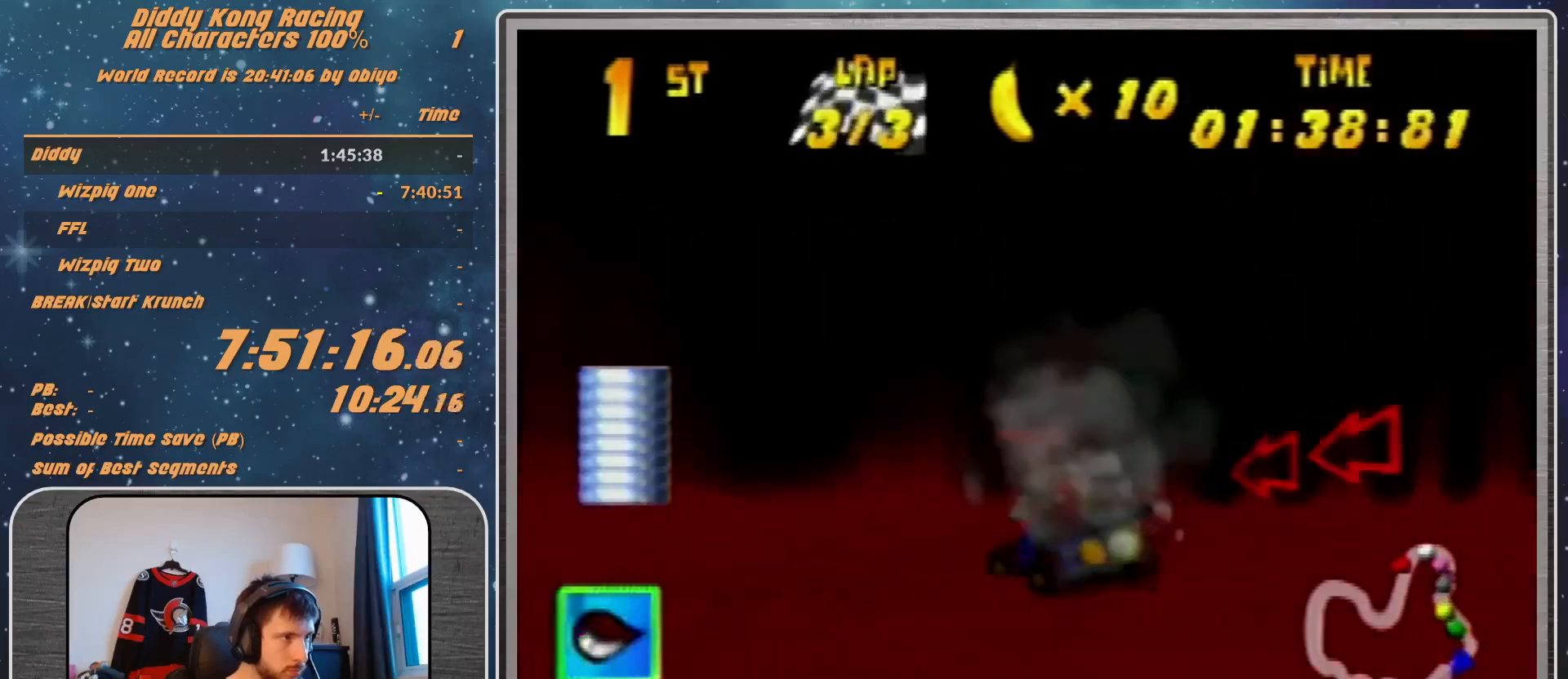
{"buttons": ["A", "R1"], "left_stick": "up-left", "events": [[100, "A", "down"], [167, "A", "up"], [500, "A", "down"]]}
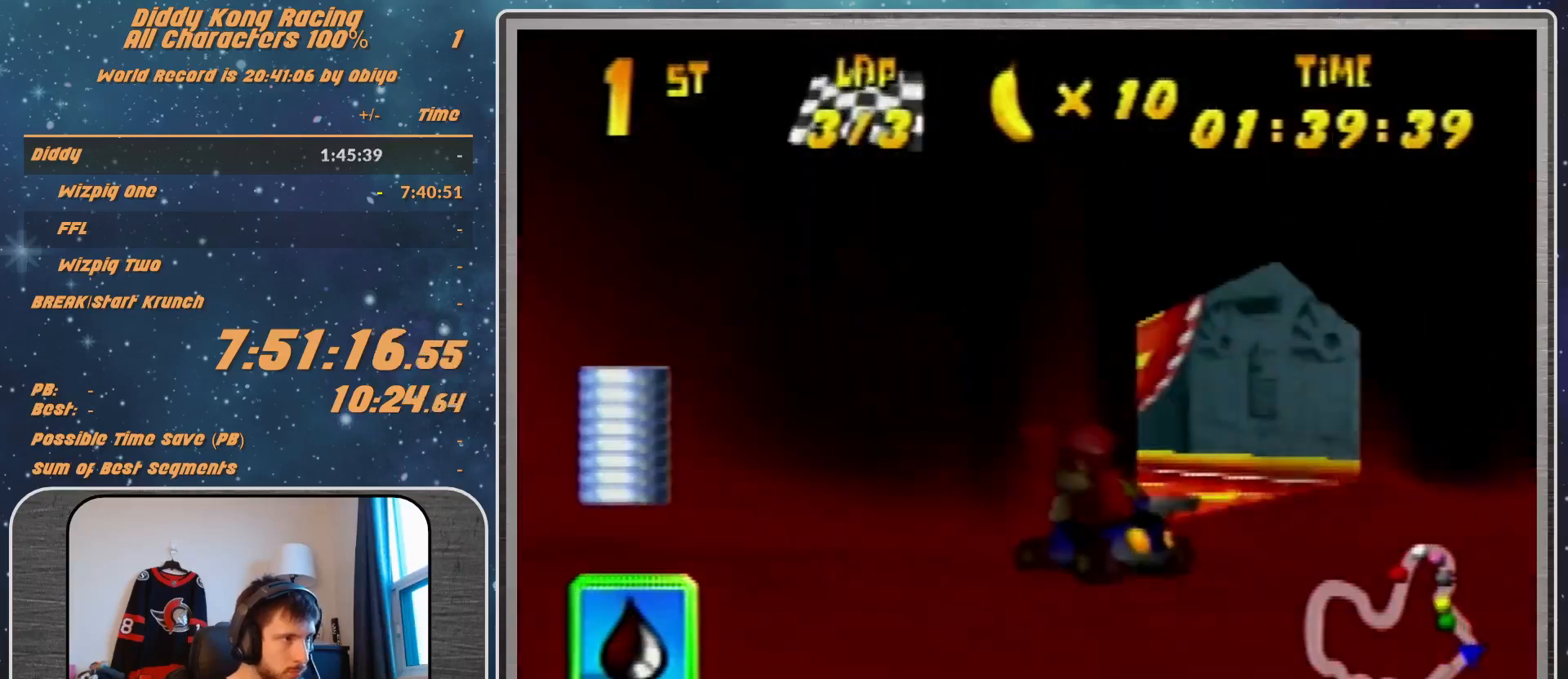
{"buttons": [], "left_stick": "up-right", "events": [[67, "A", "up"], [133, "A", "down"], [200, "A", "up"], [333, "R1", "up"], [333, "left_stick", "up-right"]]}
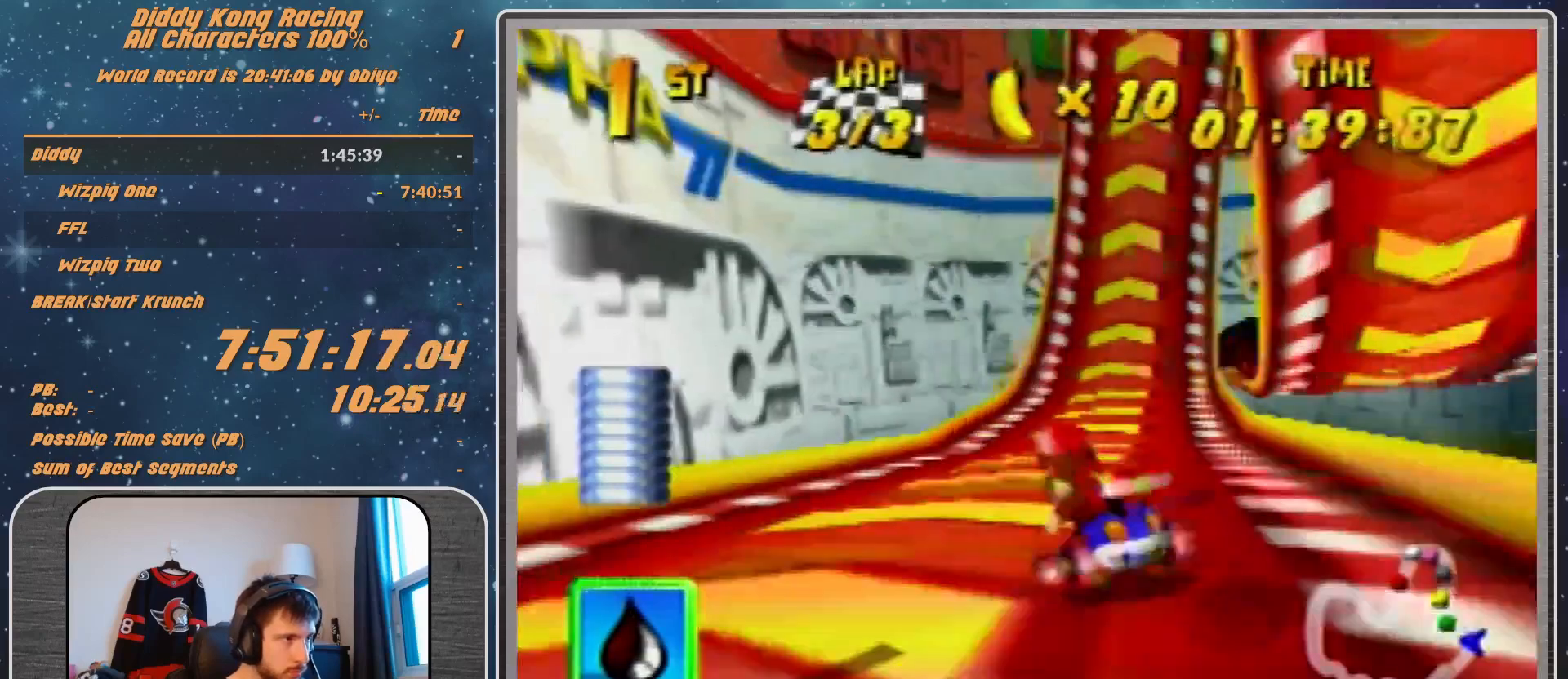
{"buttons": [], "left_stick": "up-right", "events": []}
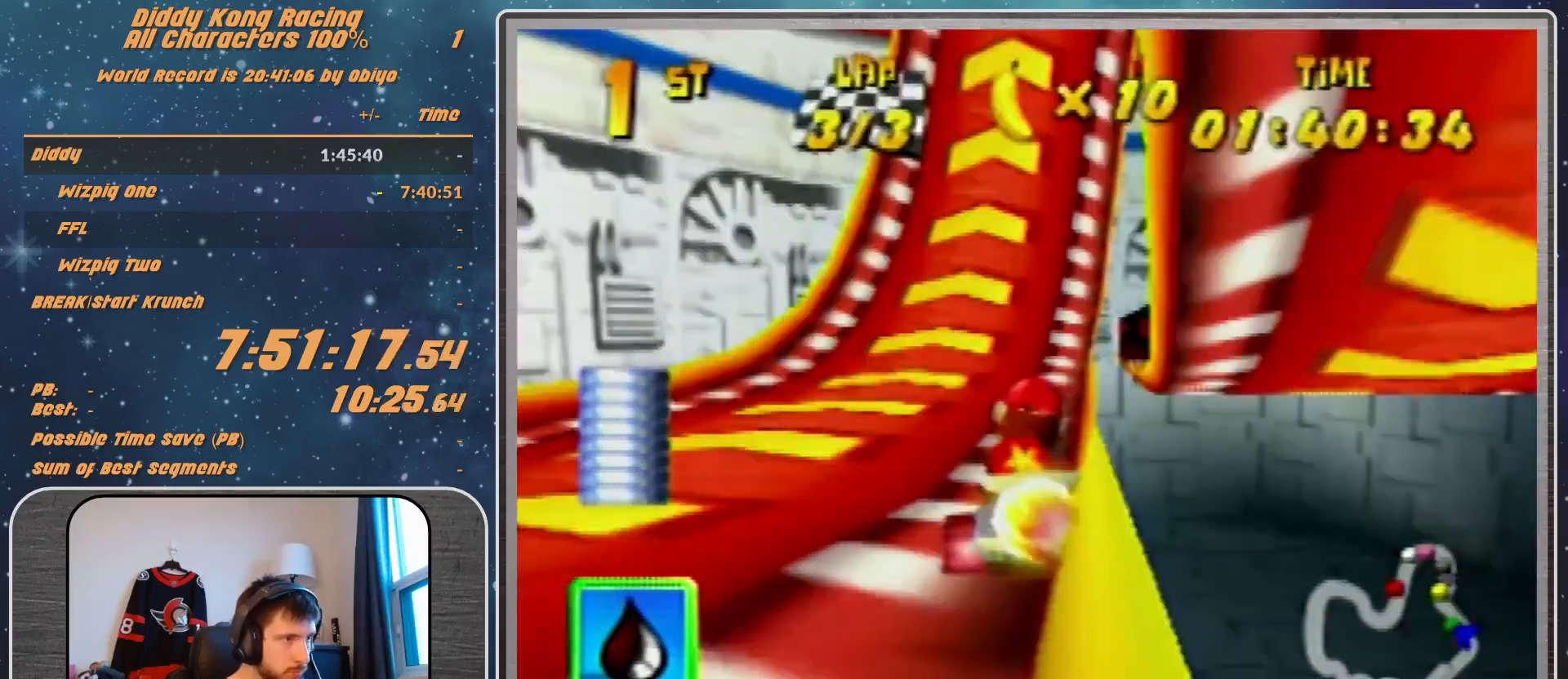
{"buttons": [], "left_stick": "right", "events": [[267, "left_stick", "right"]]}
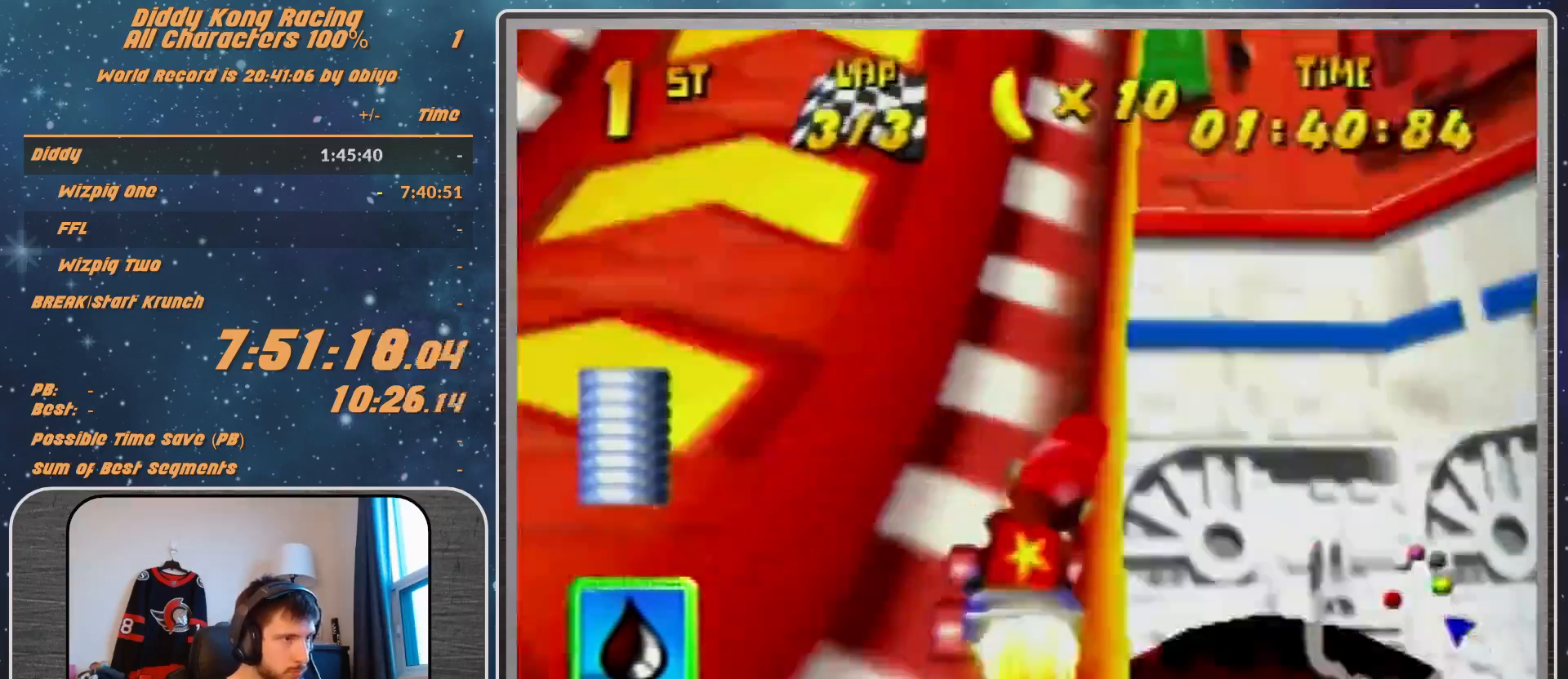
{"buttons": ["R1"], "left_stick": "right", "events": [[200, "R1", "down"]]}
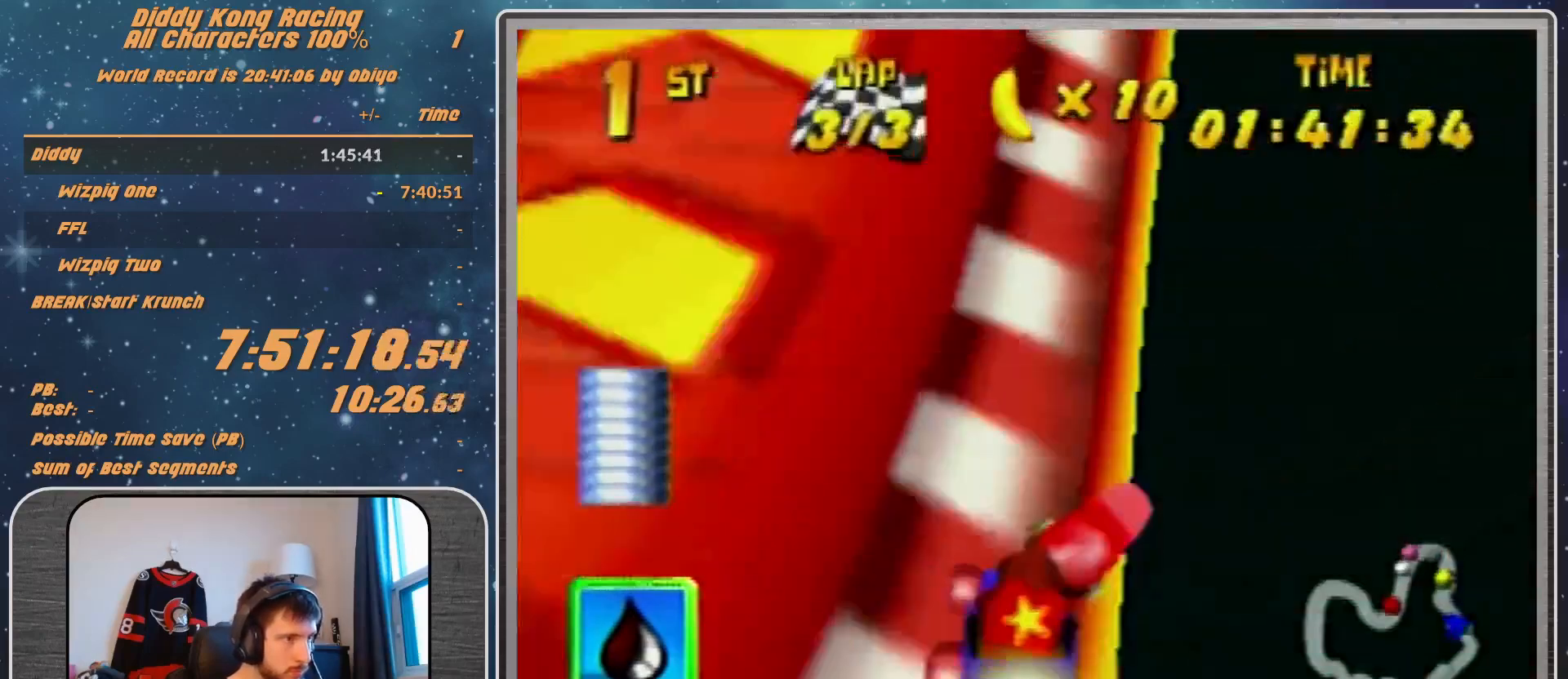
{"buttons": ["R1"], "left_stick": "right", "events": []}
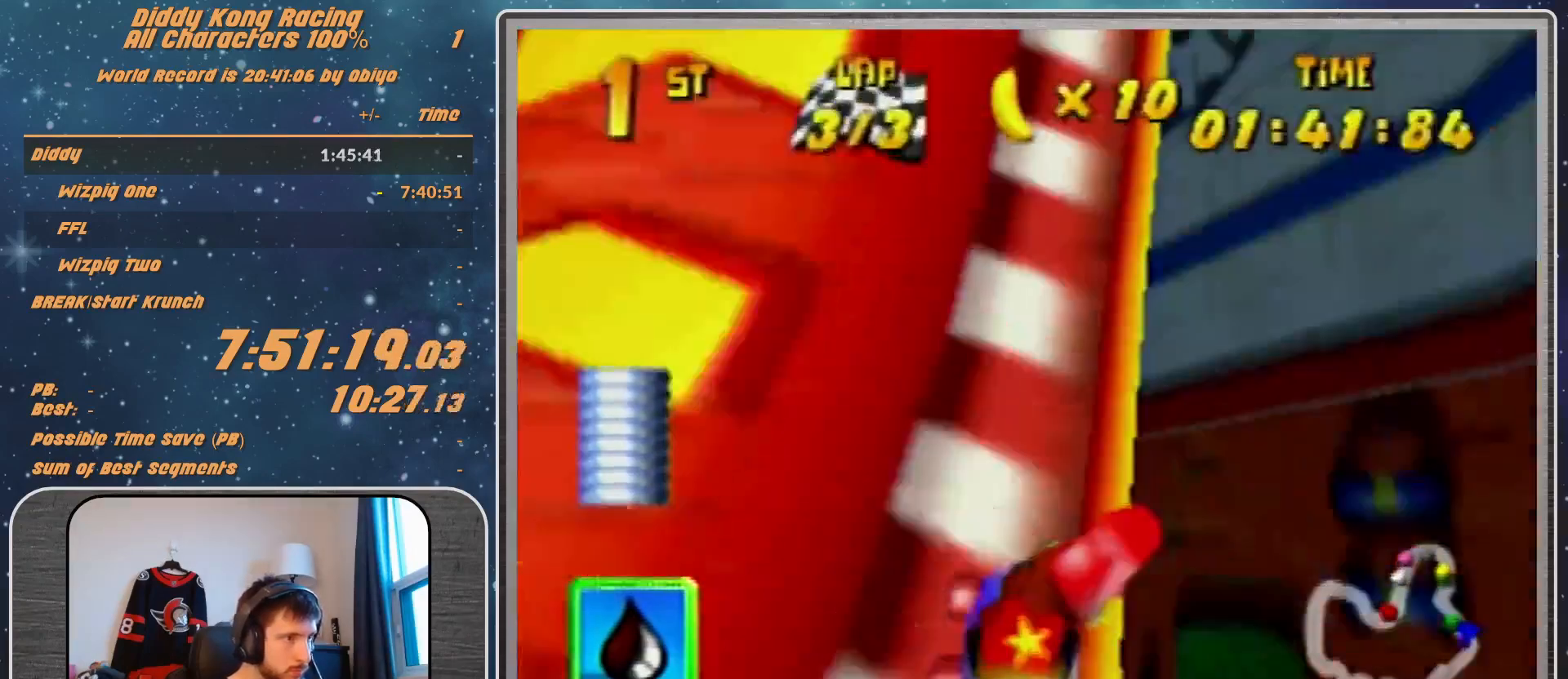
{"buttons": ["R1"], "left_stick": "right", "events": []}
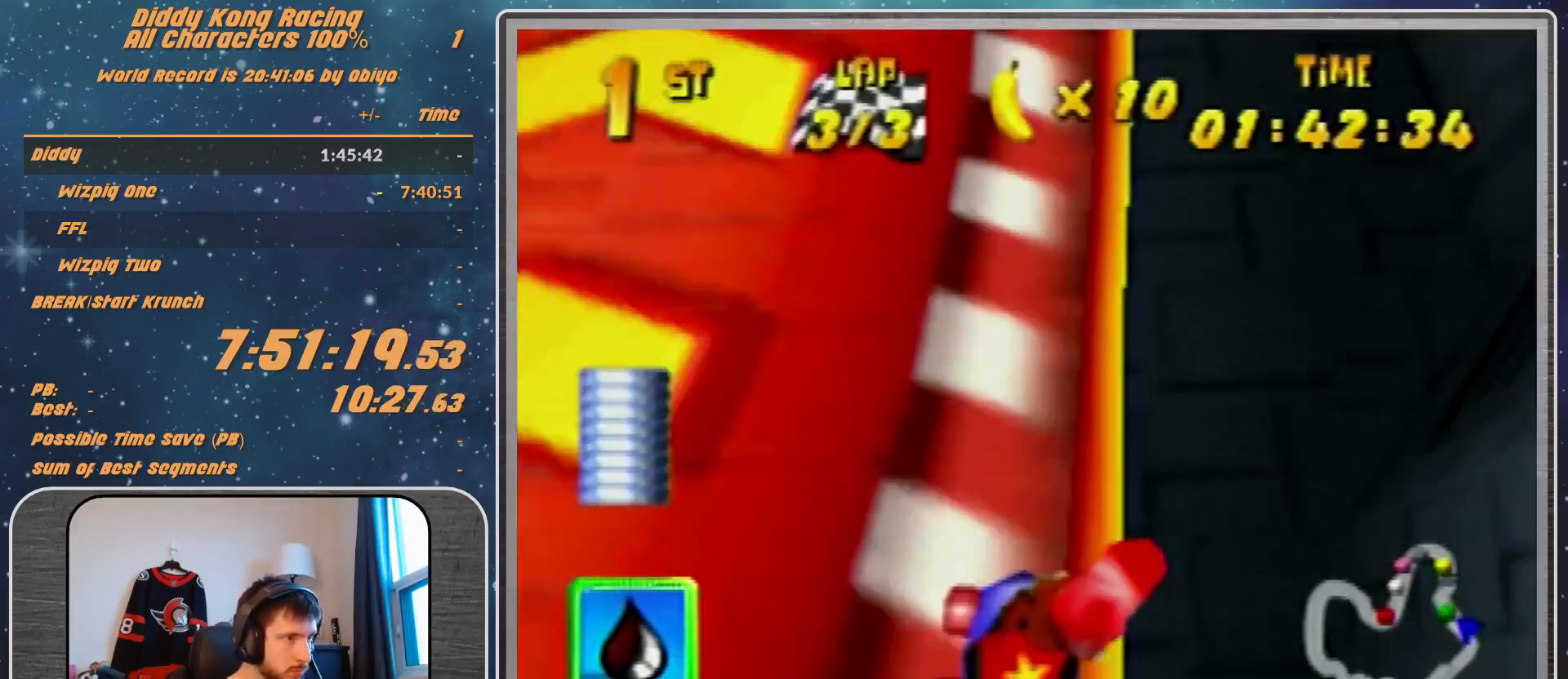
{"buttons": ["R1"], "left_stick": "up-right", "events": [[467, "left_stick", "up-right"]]}
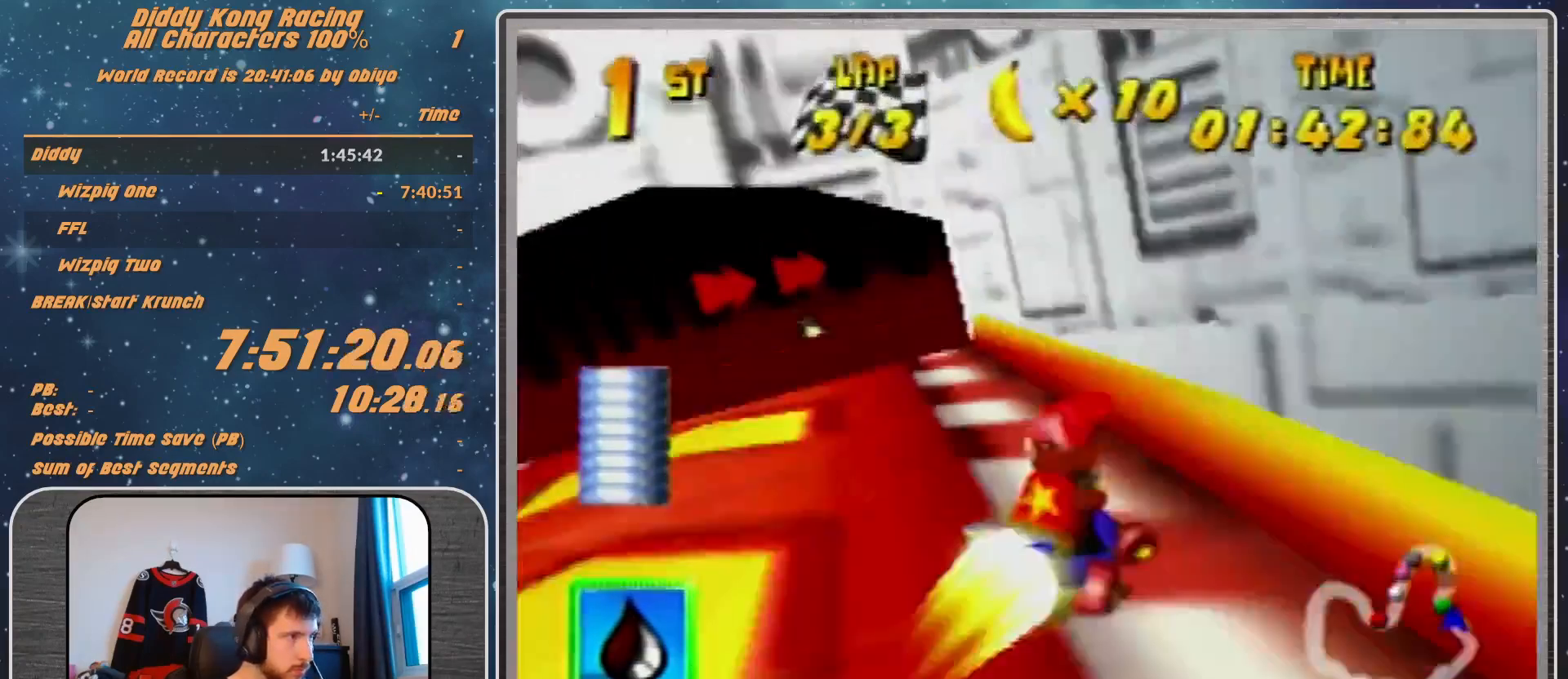
{"buttons": ["A", "R1"], "left_stick": "left", "events": [[267, "A", "down"], [300, "A", "up"], [400, "A", "down"], [400, "left_stick", "up-left"], [467, "left_stick", "left"]]}
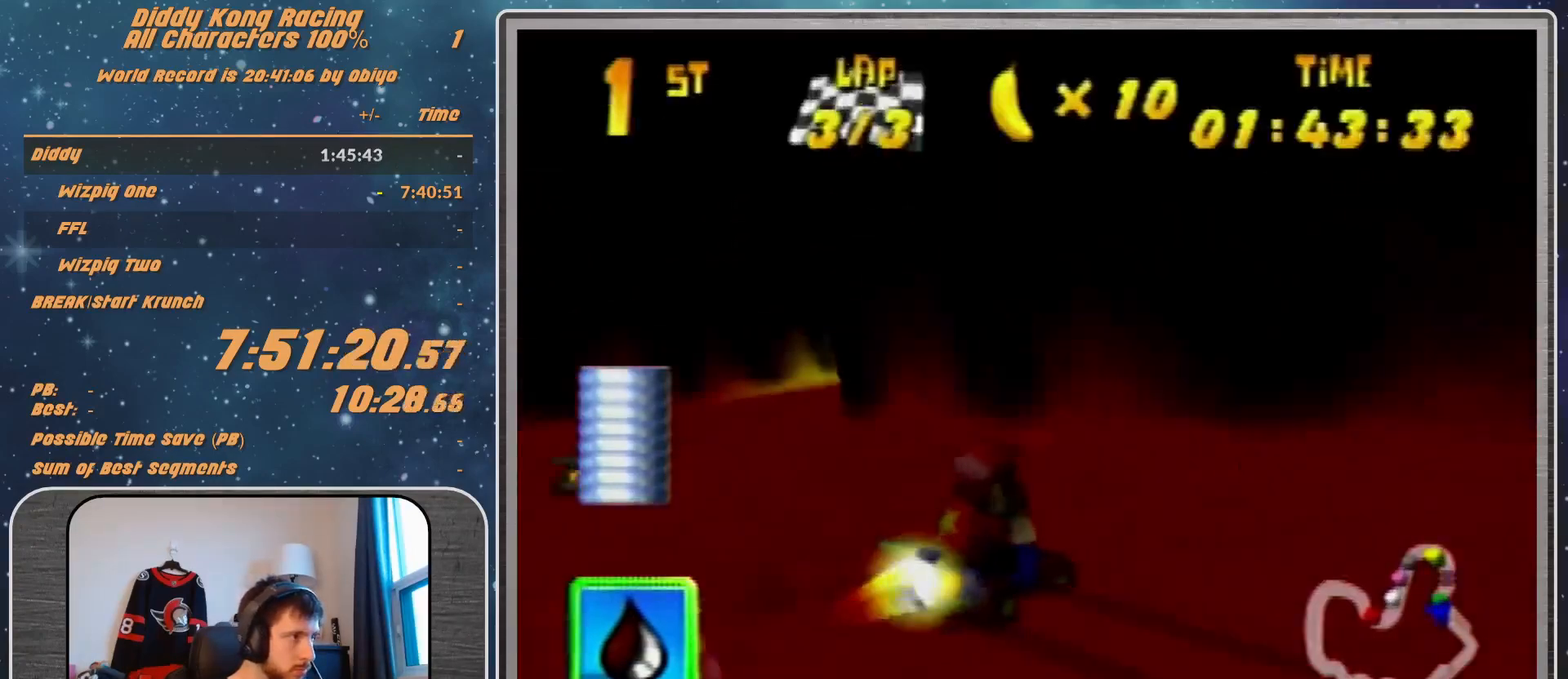
{"buttons": ["R1"], "left_stick": "center", "events": [[33, "A", "up"], [133, "R1", "up"], [267, "A", "down"], [267, "R1", "down"], [467, "A", "up"], [467, "left_stick", "center"]]}
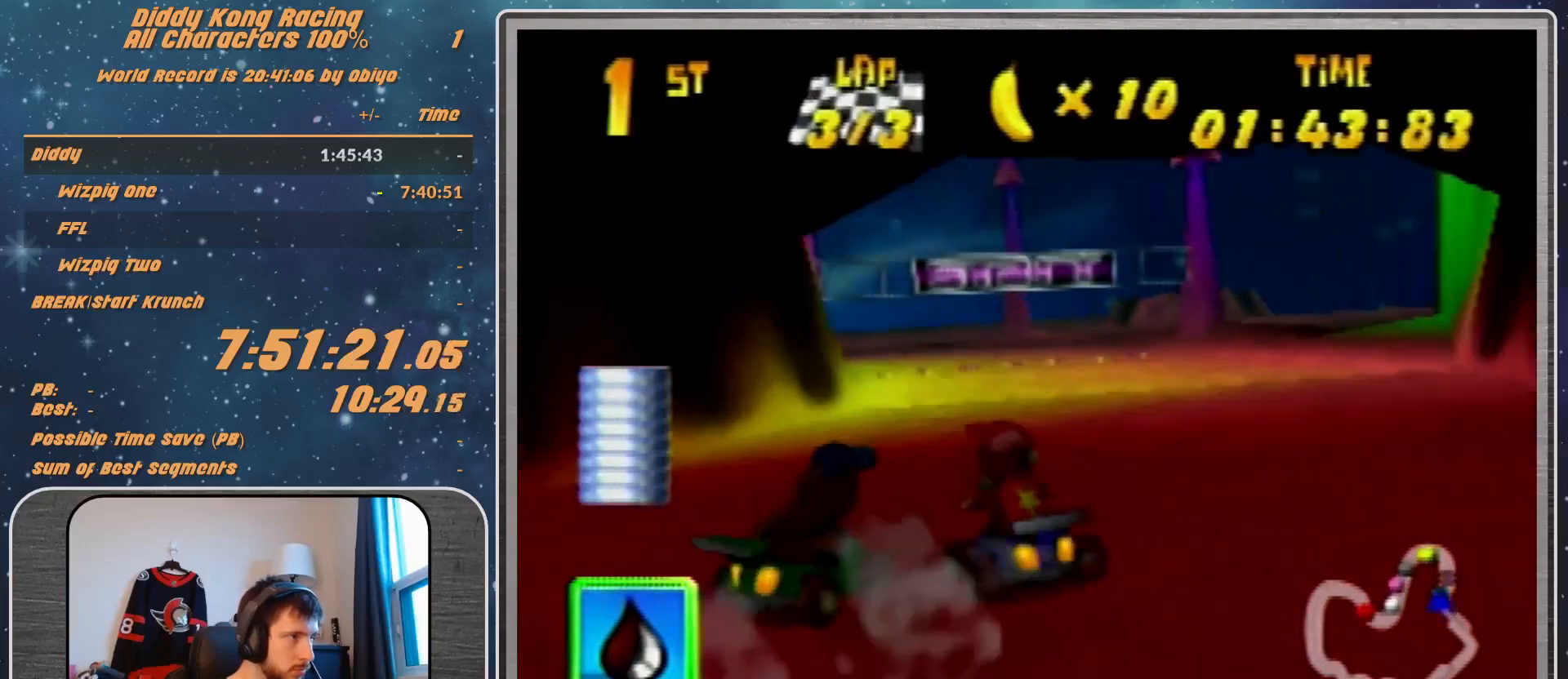
{"buttons": ["A"], "left_stick": "center", "events": [[67, "A", "down"], [67, "R1", "up"], [67, "left_stick", "up-right"], [133, "A", "up"], [133, "left_stick", "center"], [367, "A", "down"]]}
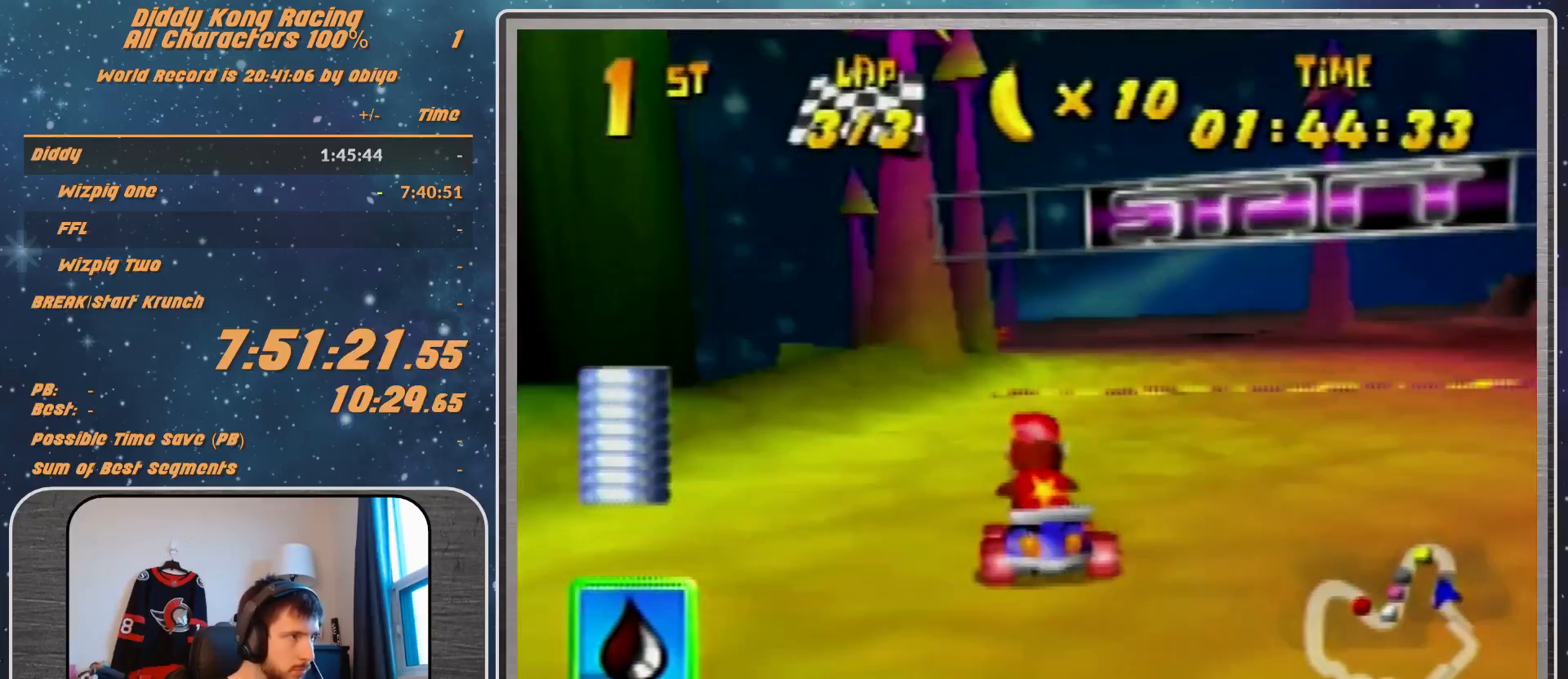
{"buttons": [], "left_stick": "center", "events": [[67, "A", "up"], [300, "START", "down"], [467, "START", "up"]]}
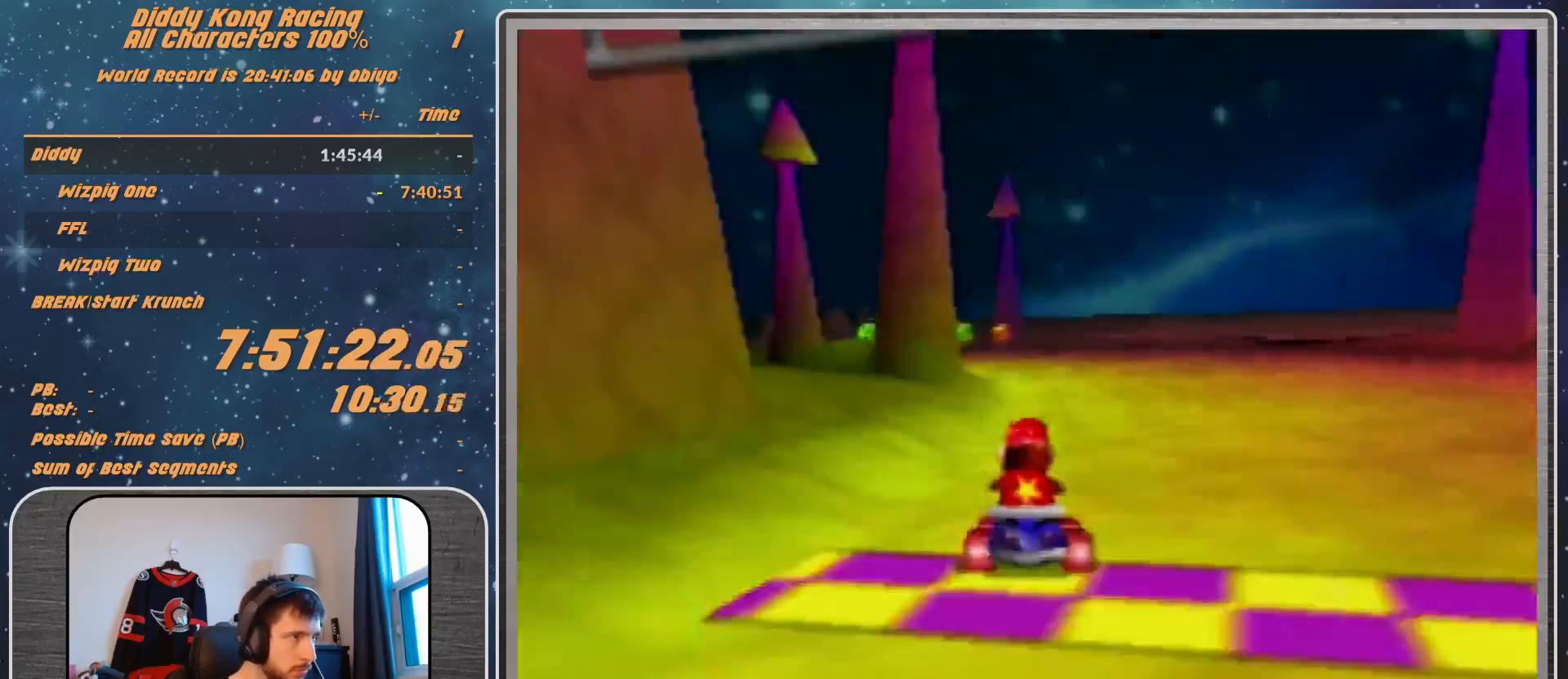
{"buttons": [], "left_stick": "center", "events": [[200, "left_stick", "down"], [300, "left_stick", "center"]]}
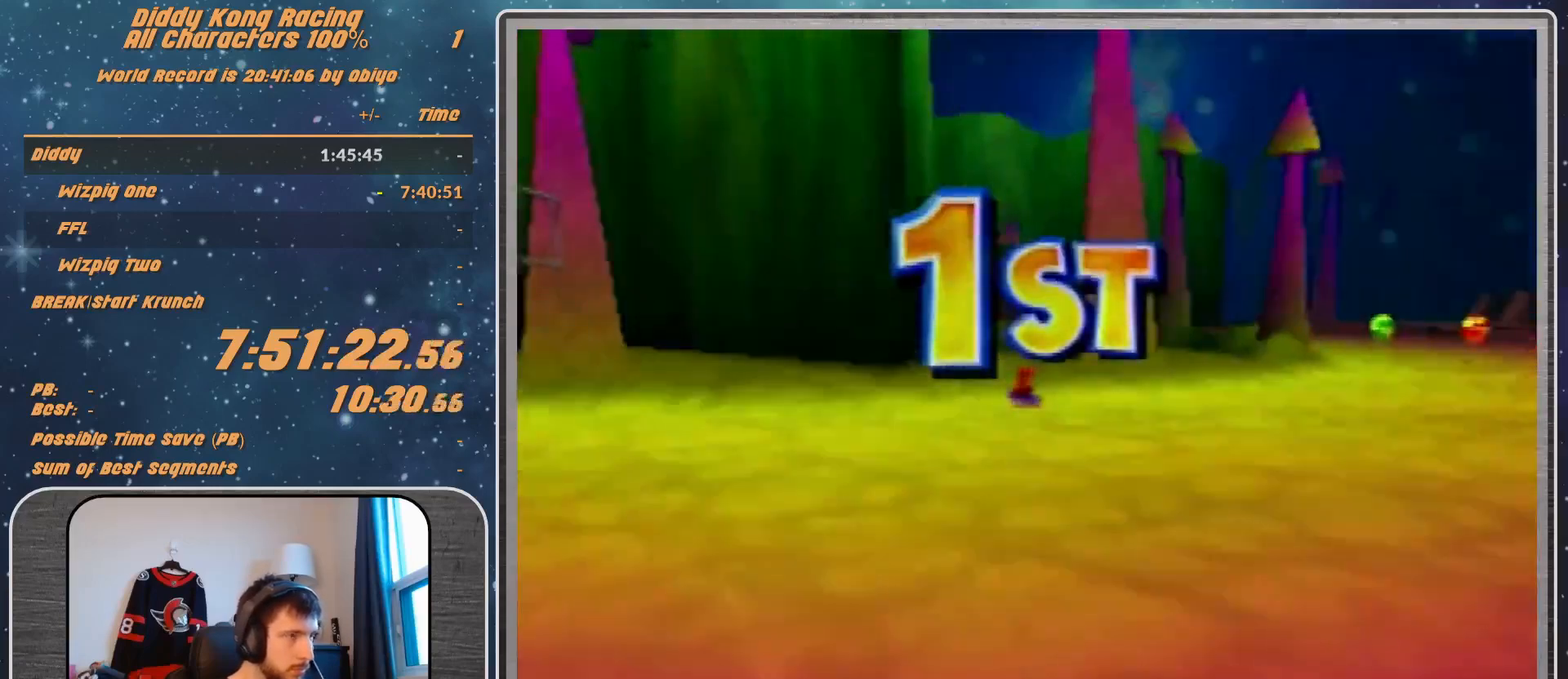
{"buttons": [], "left_stick": "center", "events": []}
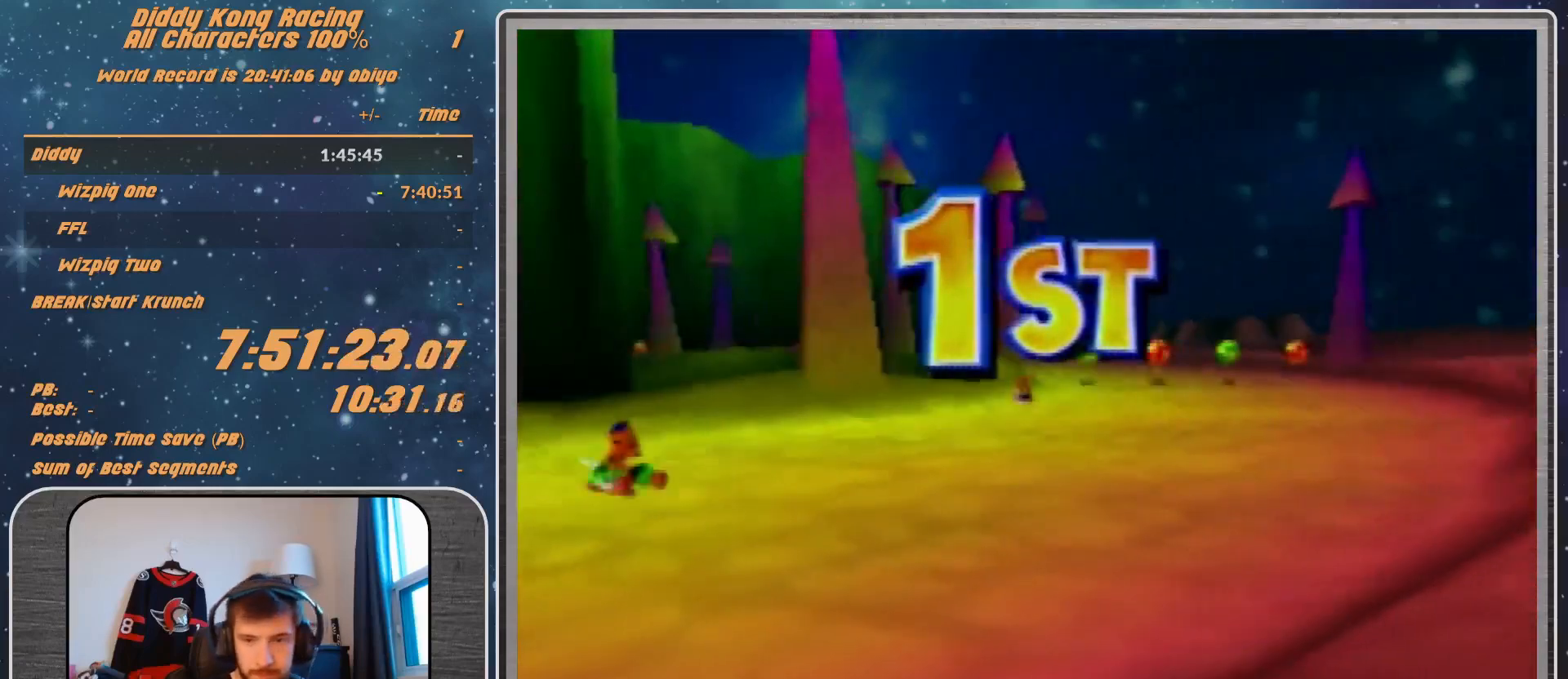
{"buttons": [], "left_stick": "center", "events": []}
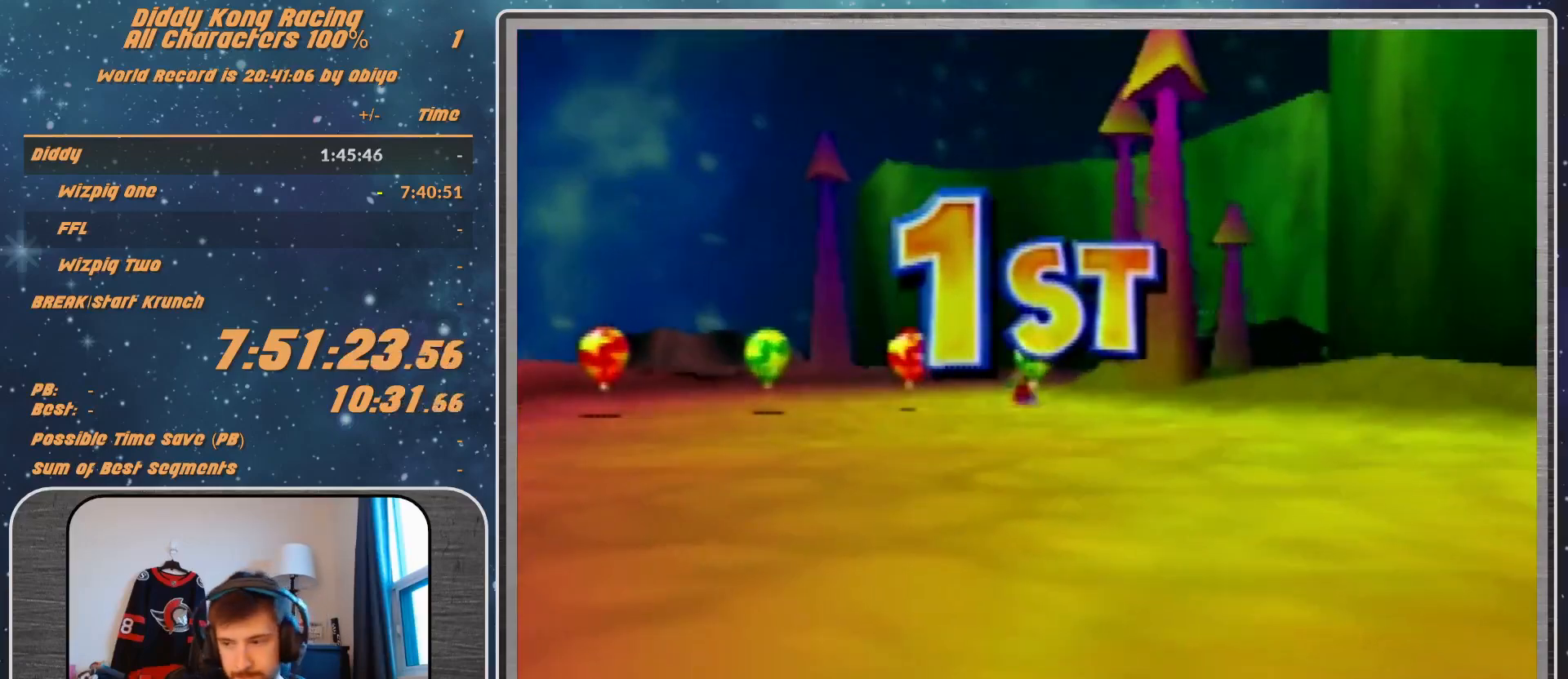
{"buttons": [], "left_stick": "center", "events": []}
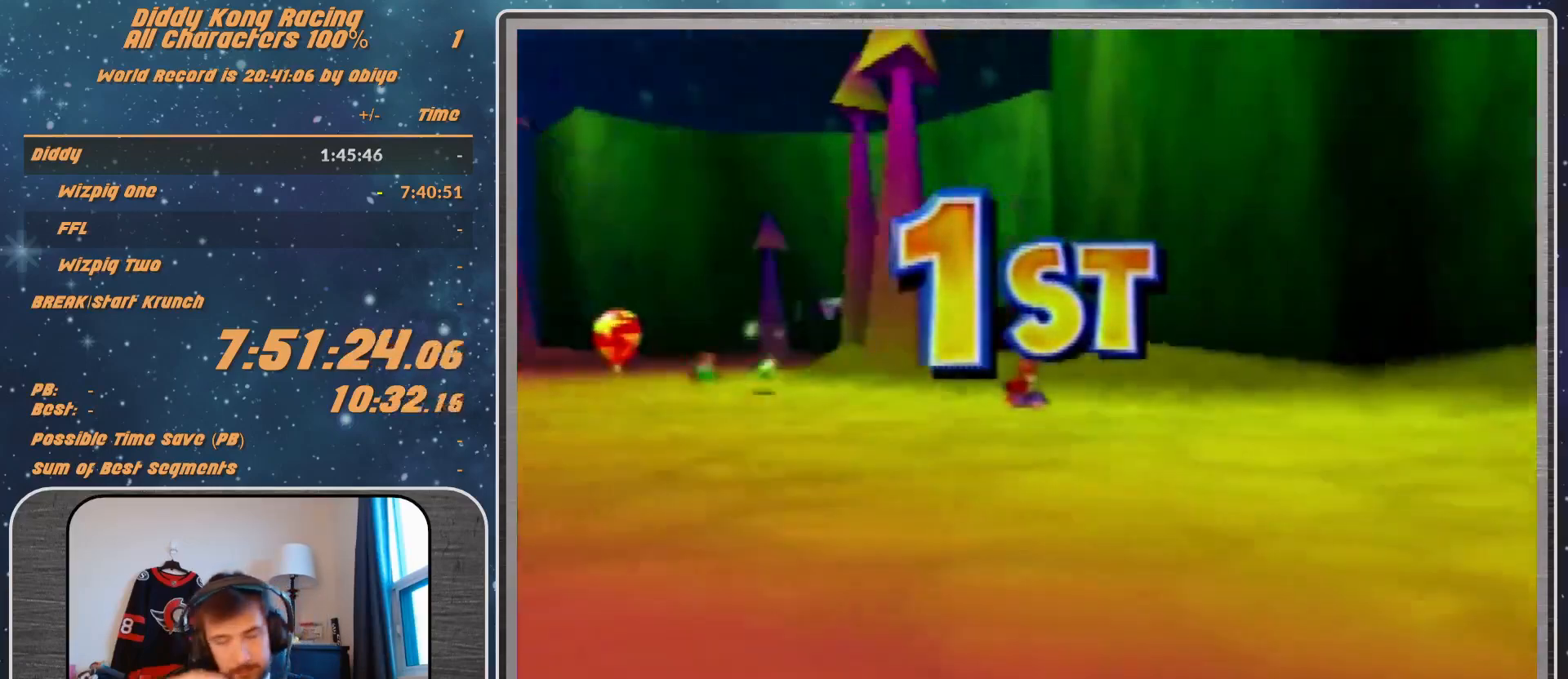
{"buttons": [], "left_stick": "center", "events": []}
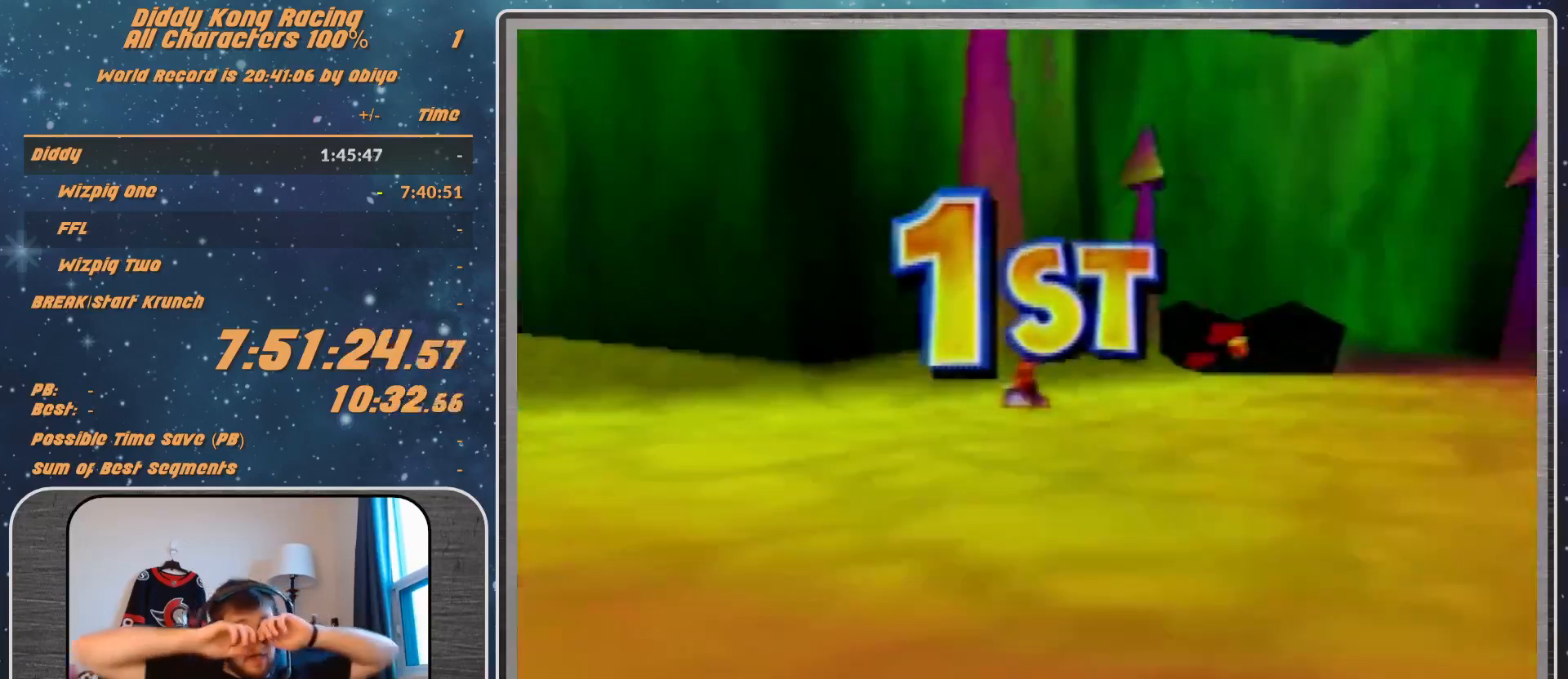
{"buttons": [], "left_stick": "center", "events": []}
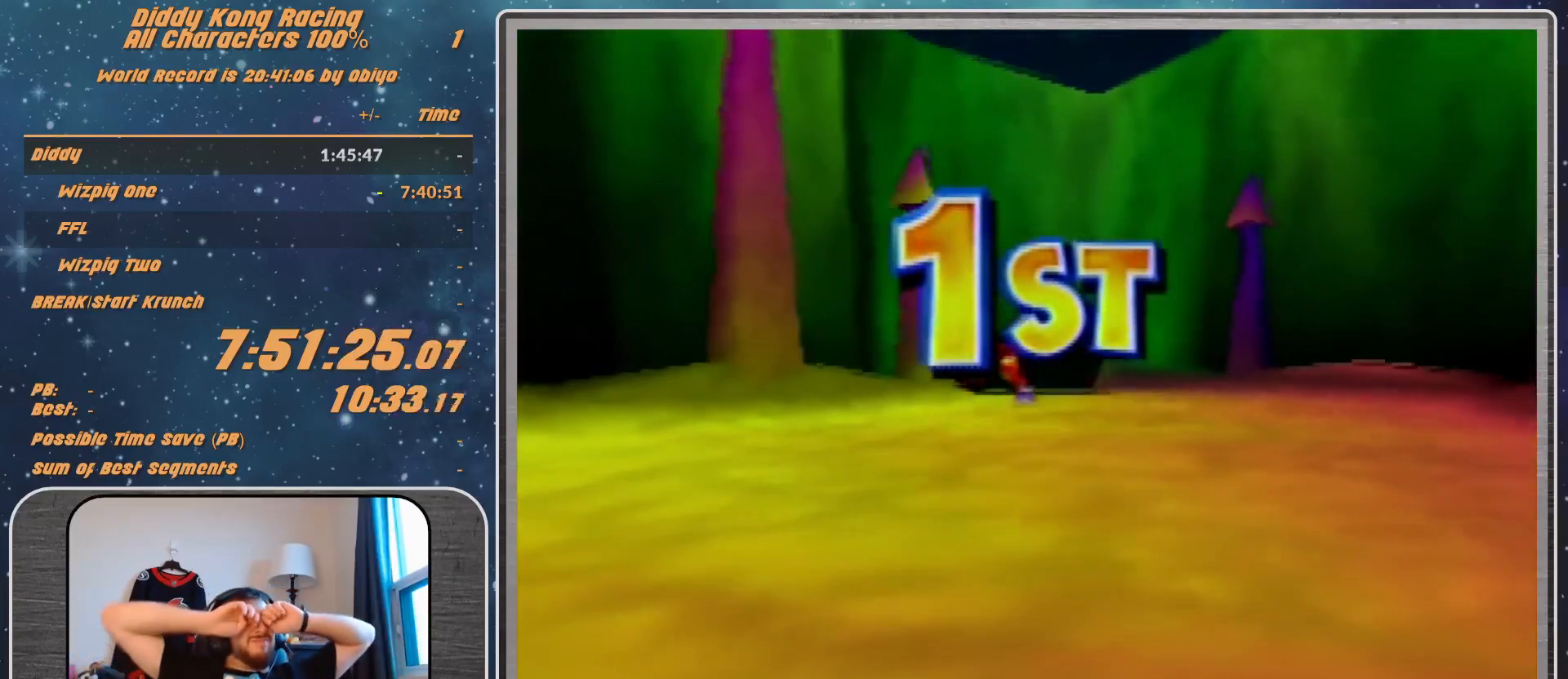
{"buttons": [], "left_stick": "center", "events": []}
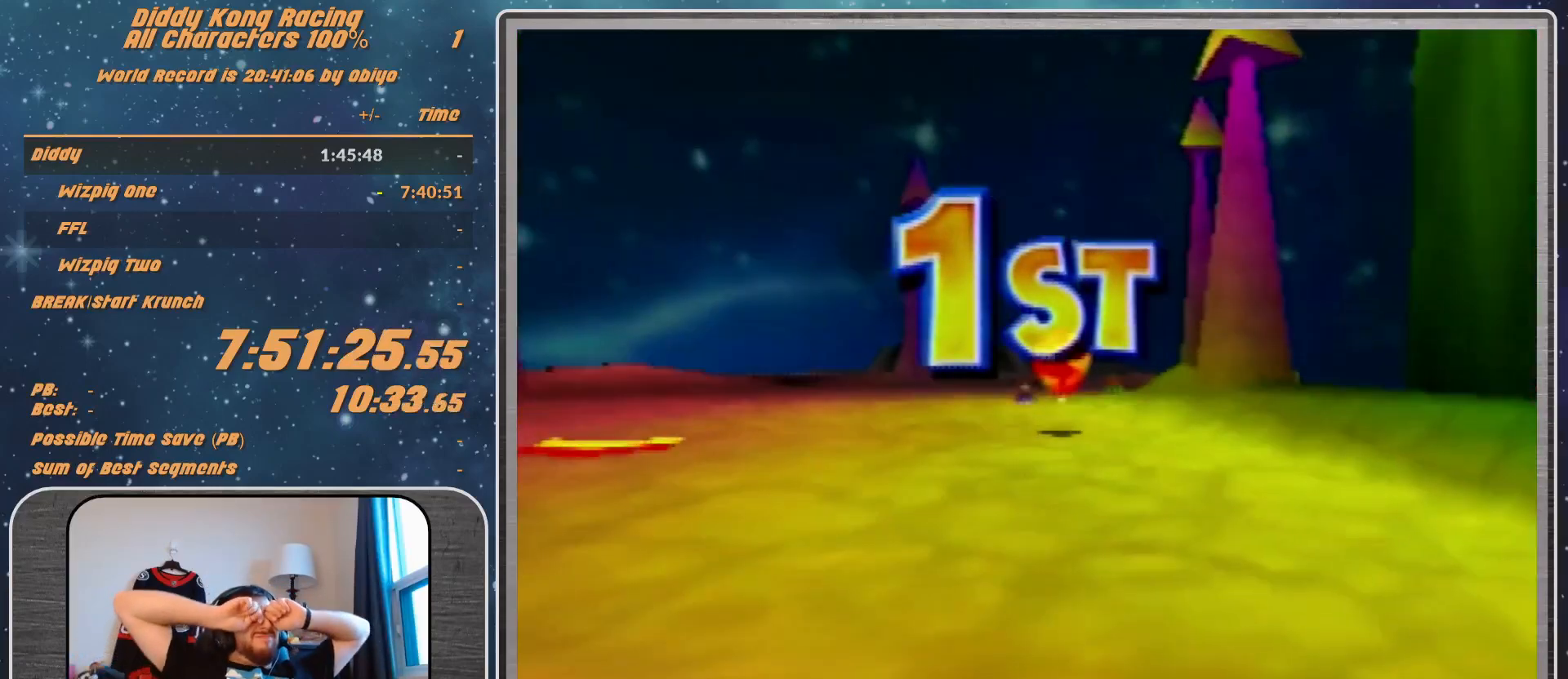
{"buttons": [], "left_stick": "center", "events": []}
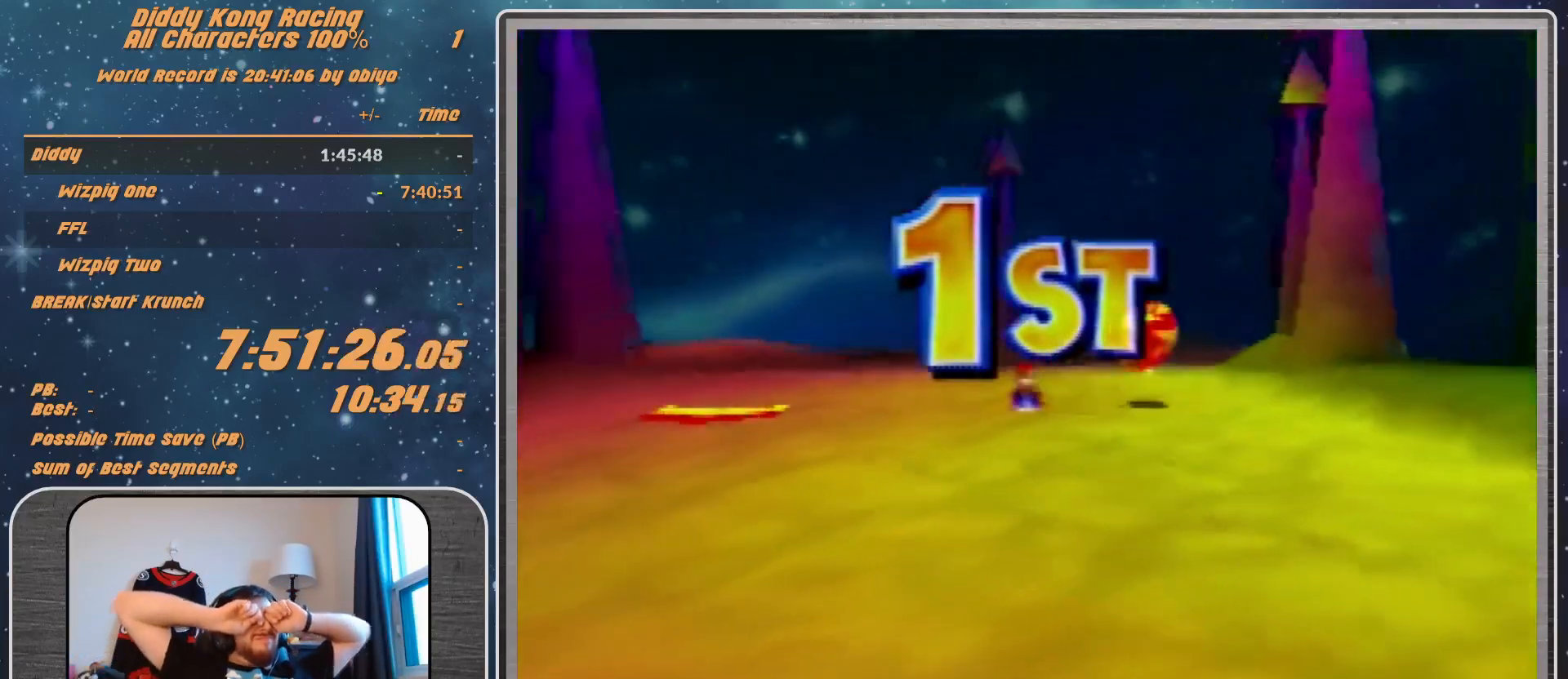
{"buttons": [], "left_stick": "center", "events": []}
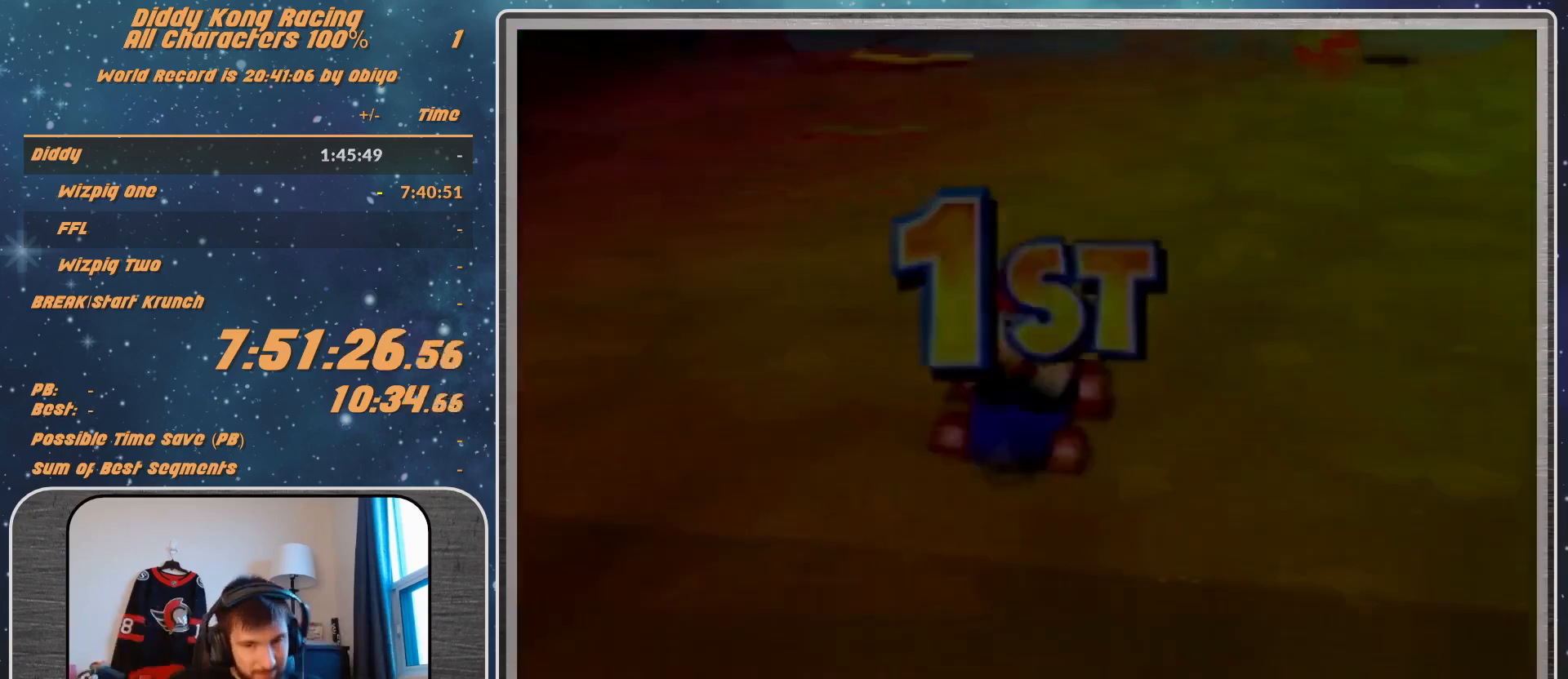
{"buttons": [], "left_stick": "center", "events": [[433, "A", "down"], [500, "A", "up"]]}
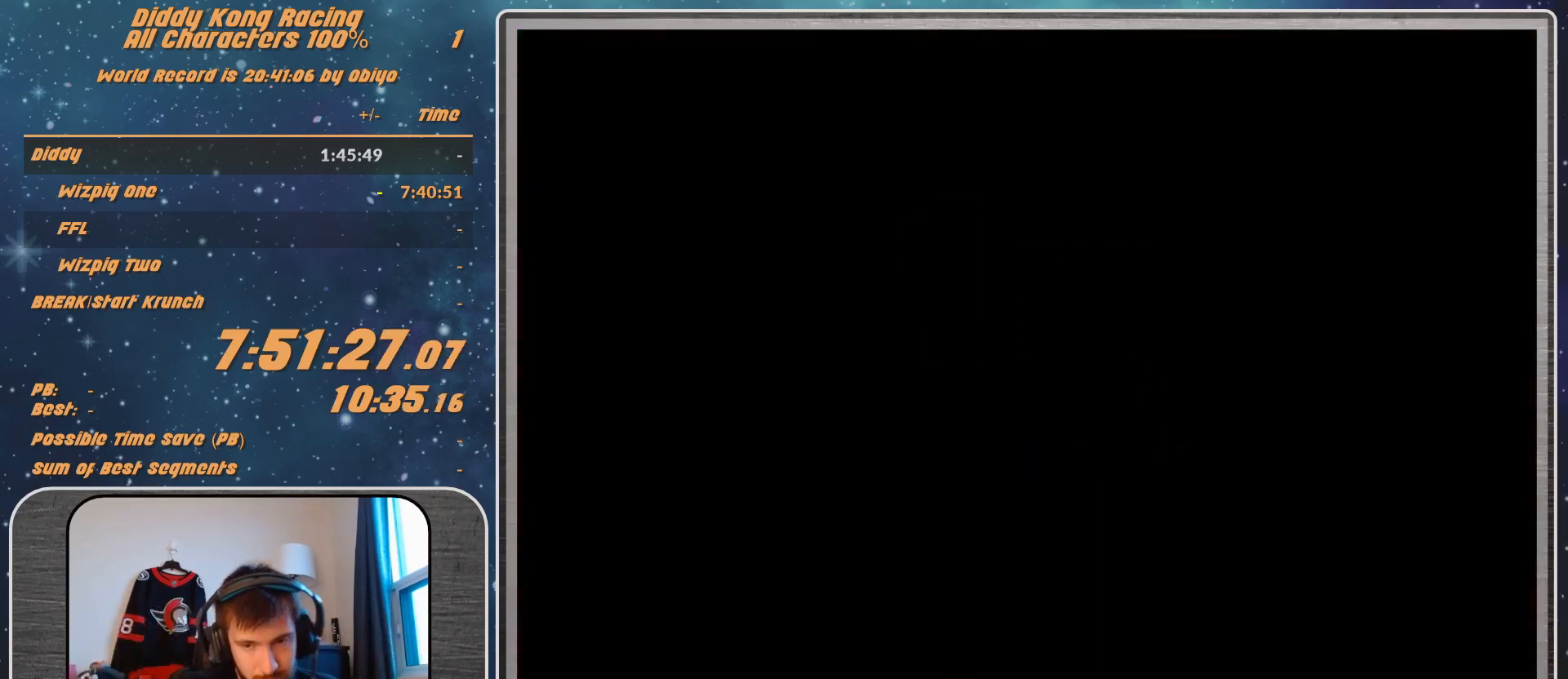
{"buttons": [], "left_stick": "center", "events": [[67, "A", "down"], [133, "A", "up"], [200, "A", "down"], [267, "A", "up"]]}
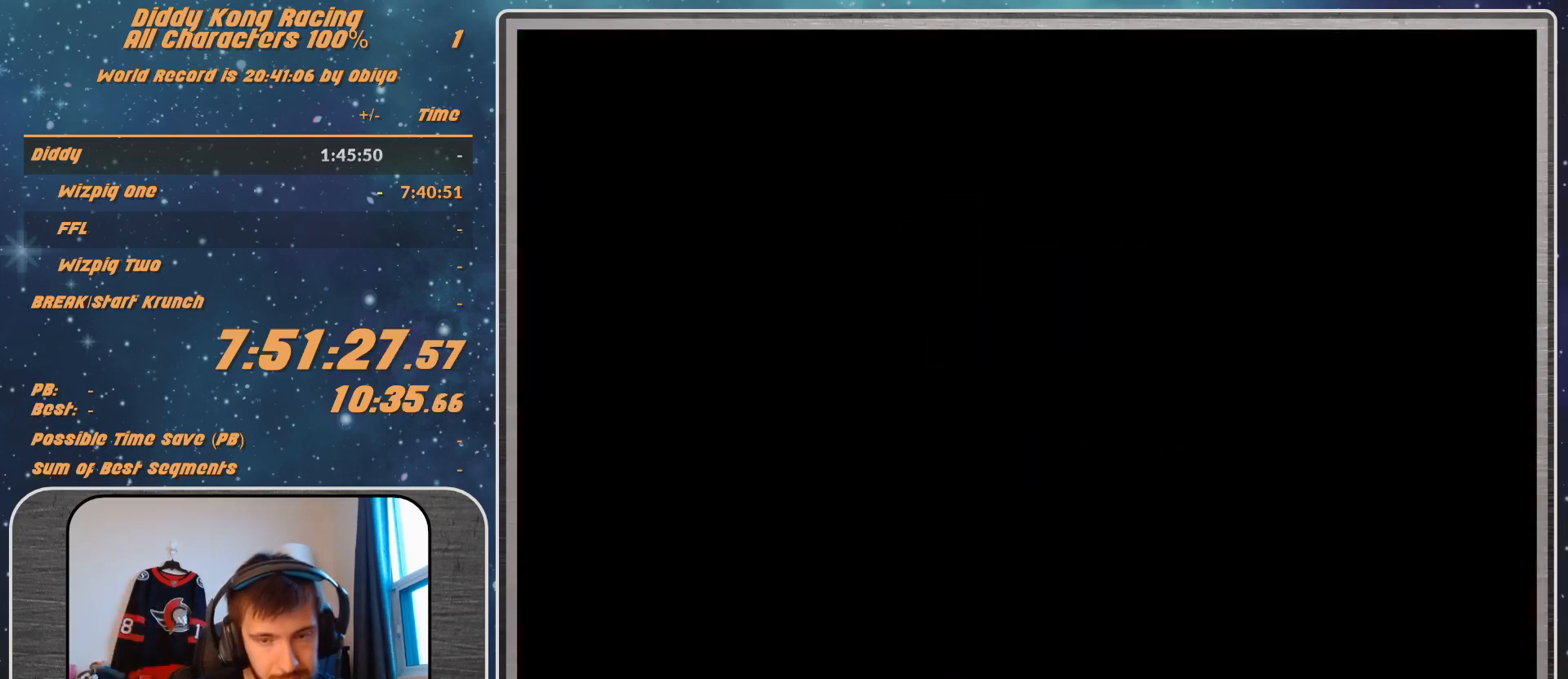
{"buttons": [], "left_stick": "center", "events": [[67, "A", "down"], [333, "A", "up"], [400, "A", "down"], [467, "A", "up"]]}
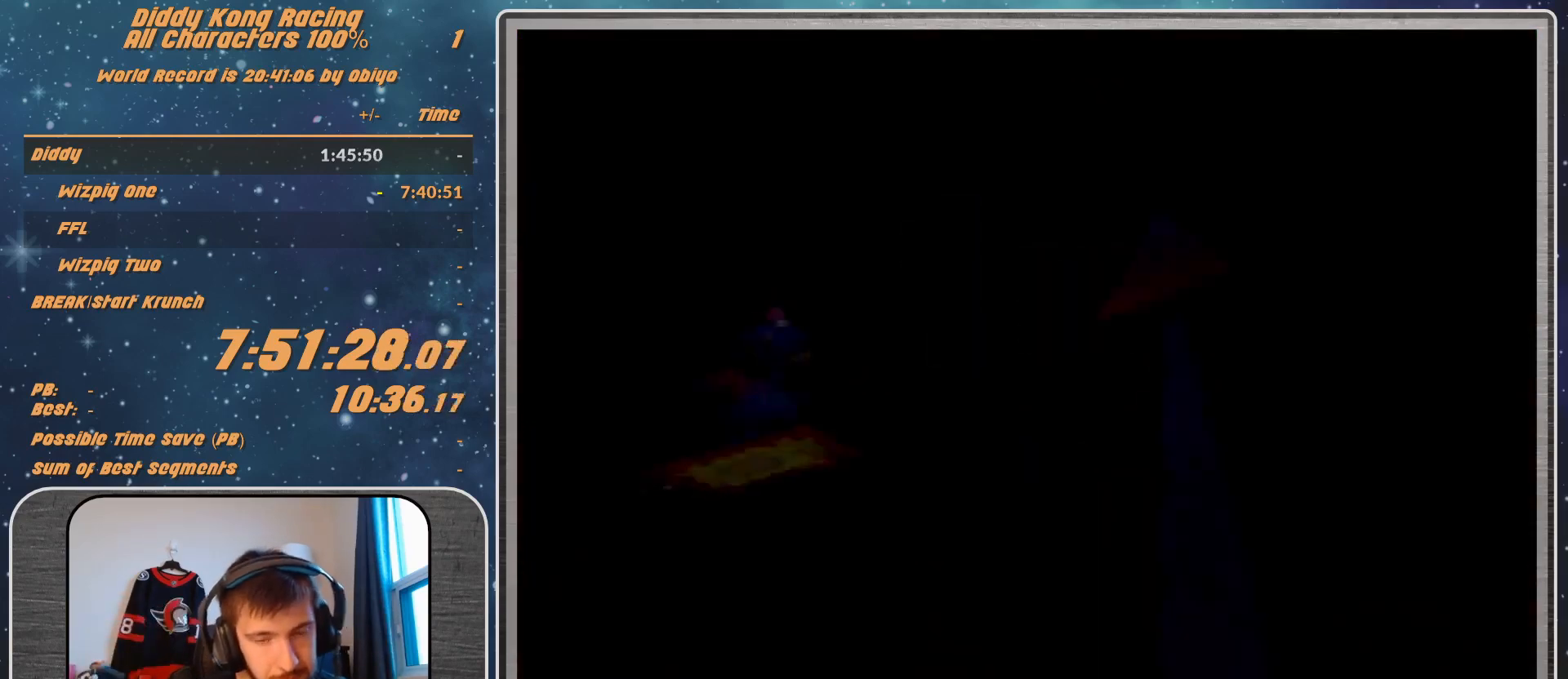
{"buttons": ["A"], "left_stick": "center", "events": [[33, "A", "down"], [267, "A", "up"], [300, "A", "down"], [367, "A", "up"], [433, "A", "down"]]}
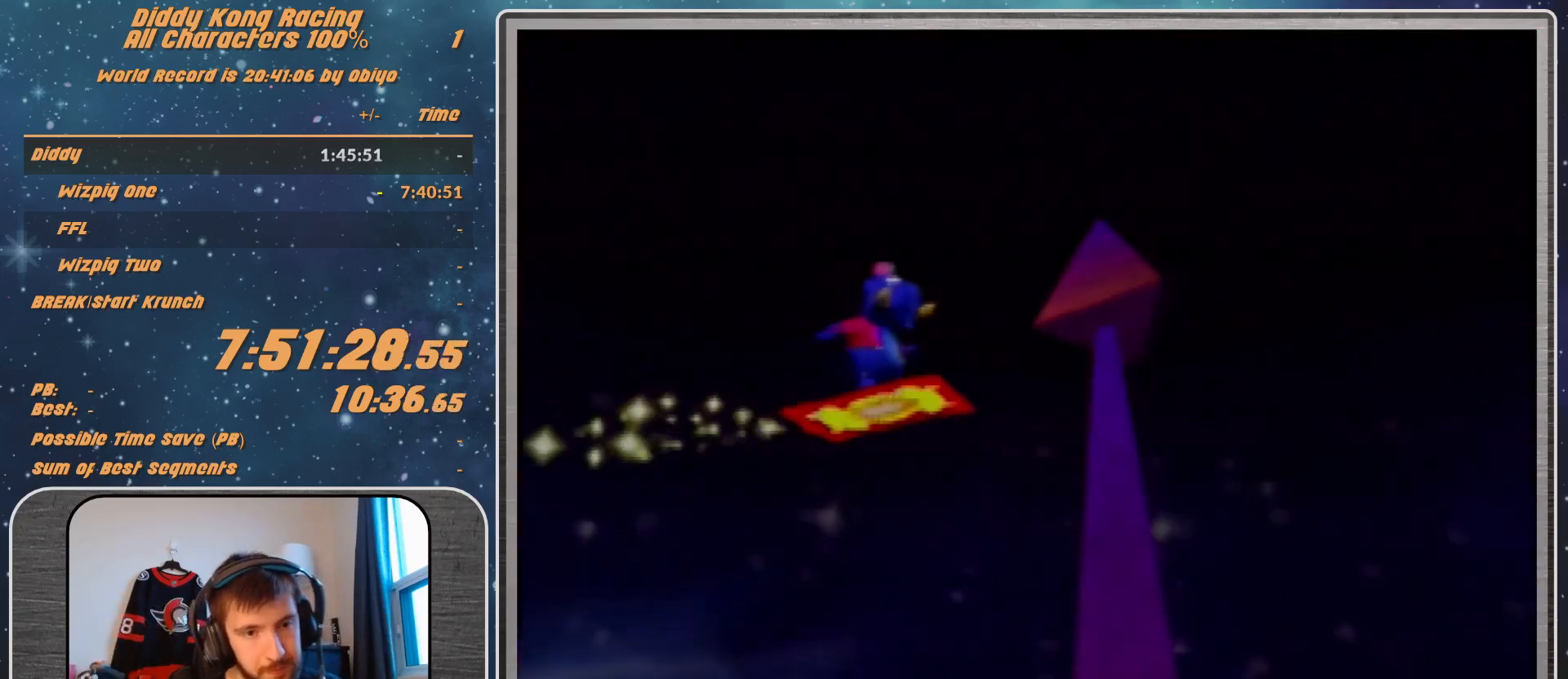
{"buttons": ["A"], "left_stick": "center", "events": [[233, "A", "up"], [267, "A", "down"], [300, "A", "up"], [400, "A", "down"], [467, "A", "up"], [500, "A", "down"]]}
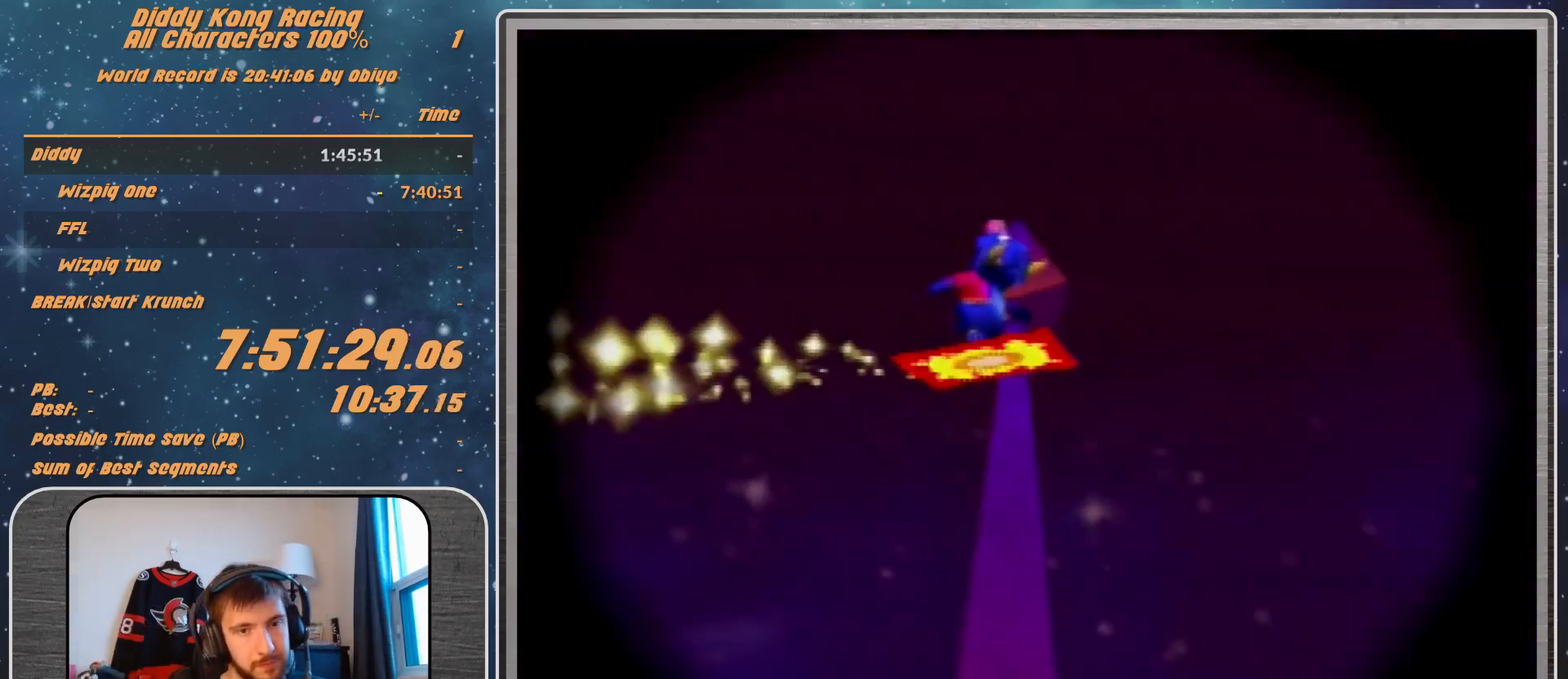
{"buttons": [], "left_stick": "center", "events": [[67, "A", "up"], [100, "A", "down"], [233, "A", "up"]]}
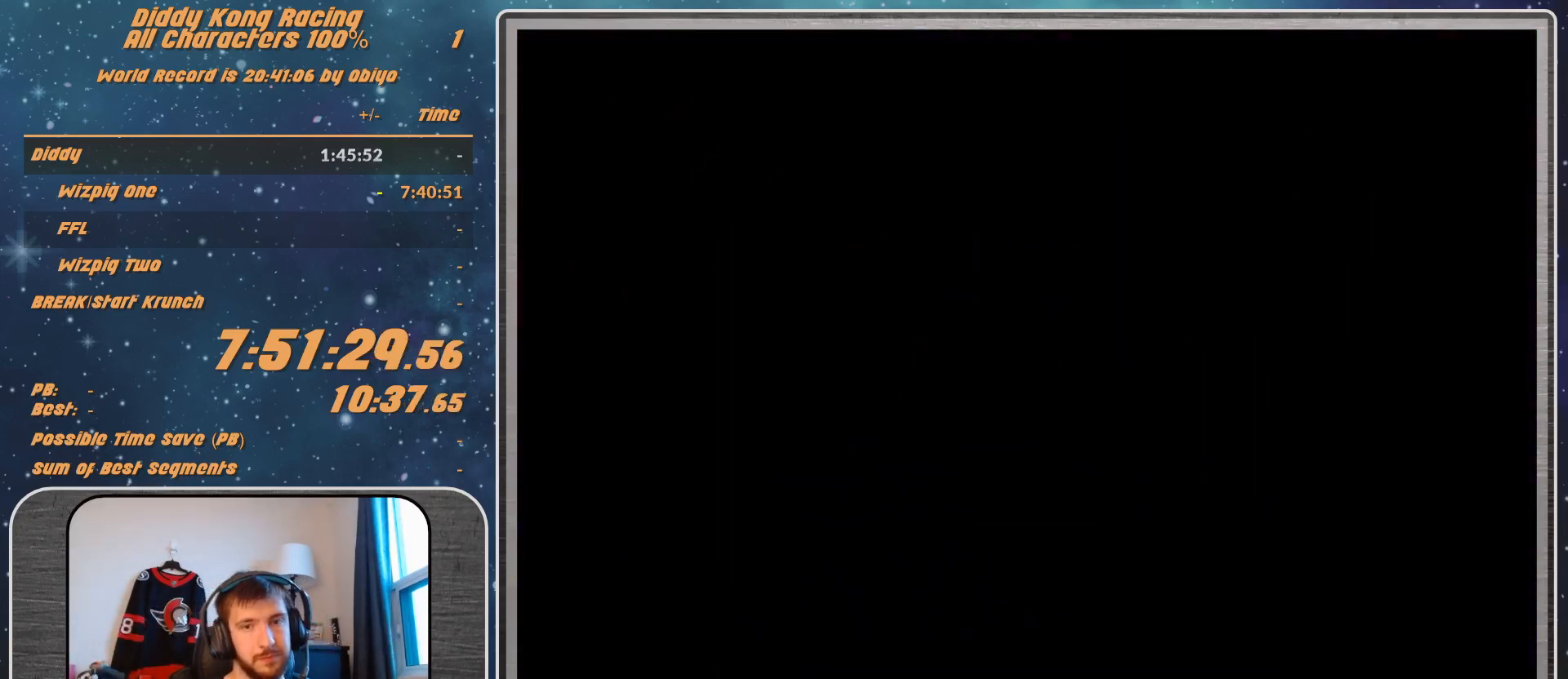
{"buttons": [], "left_stick": "center", "events": []}
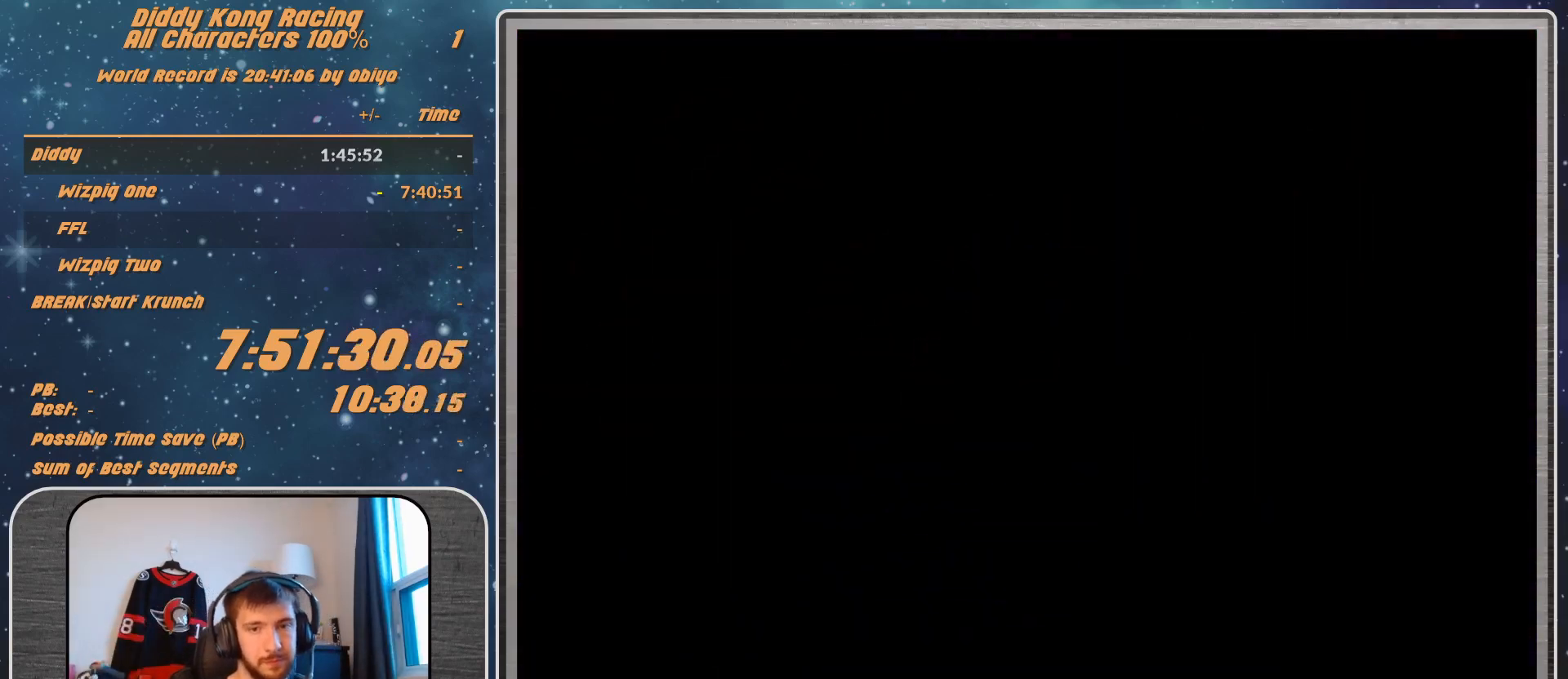
{"buttons": [], "left_stick": "center", "events": []}